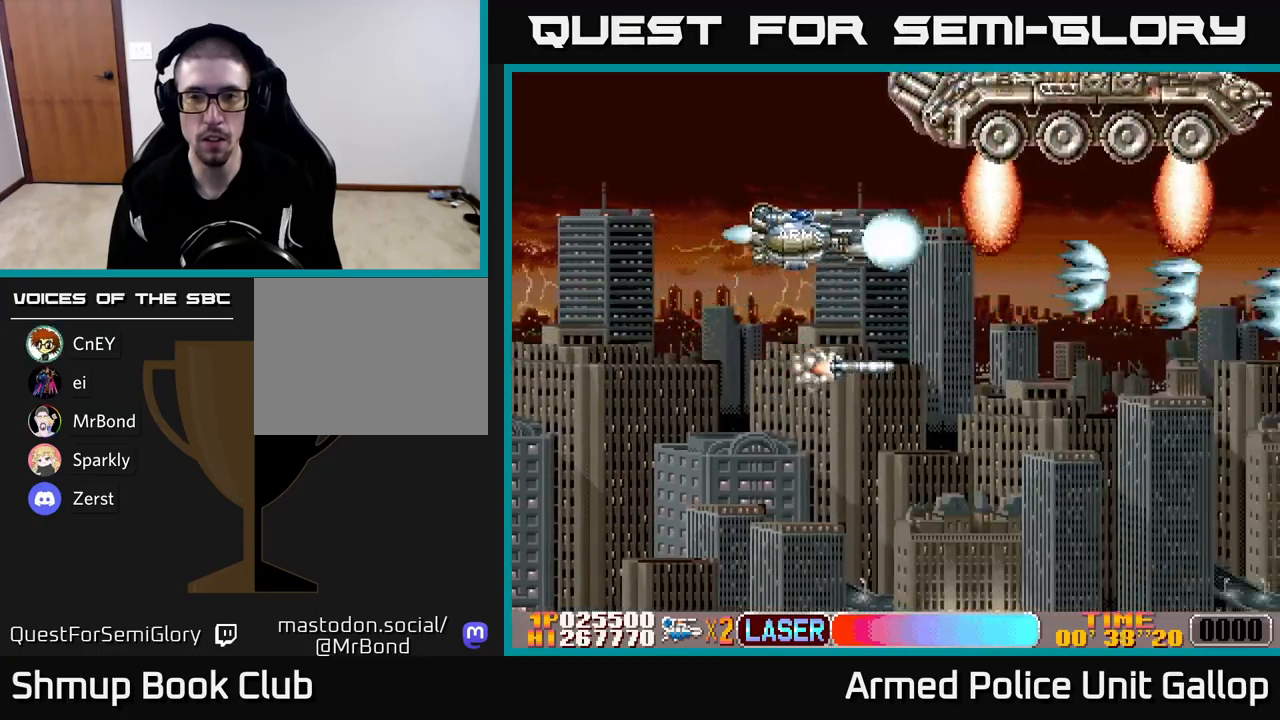
Gameplay with a controller (Xbox layout); each line is a JSON object with the inputs held at the frame after it. "events" lists button and stick changes between this image and that frame as [ms after this image, input, new state], when the widget could be followed in between. Not read: right_stick.
{"buttons": ["A", "DPAD_DOWN", "DPAD_RIGHT"], "left_stick": "center", "events": [[50, "DPAD_LEFT", "down"], [200, "DPAD_LEFT", "up"], [417, "DPAD_RIGHT", "down"], [417, "DPAD_UP", "up"], [450, "DPAD_DOWN", "down"]]}
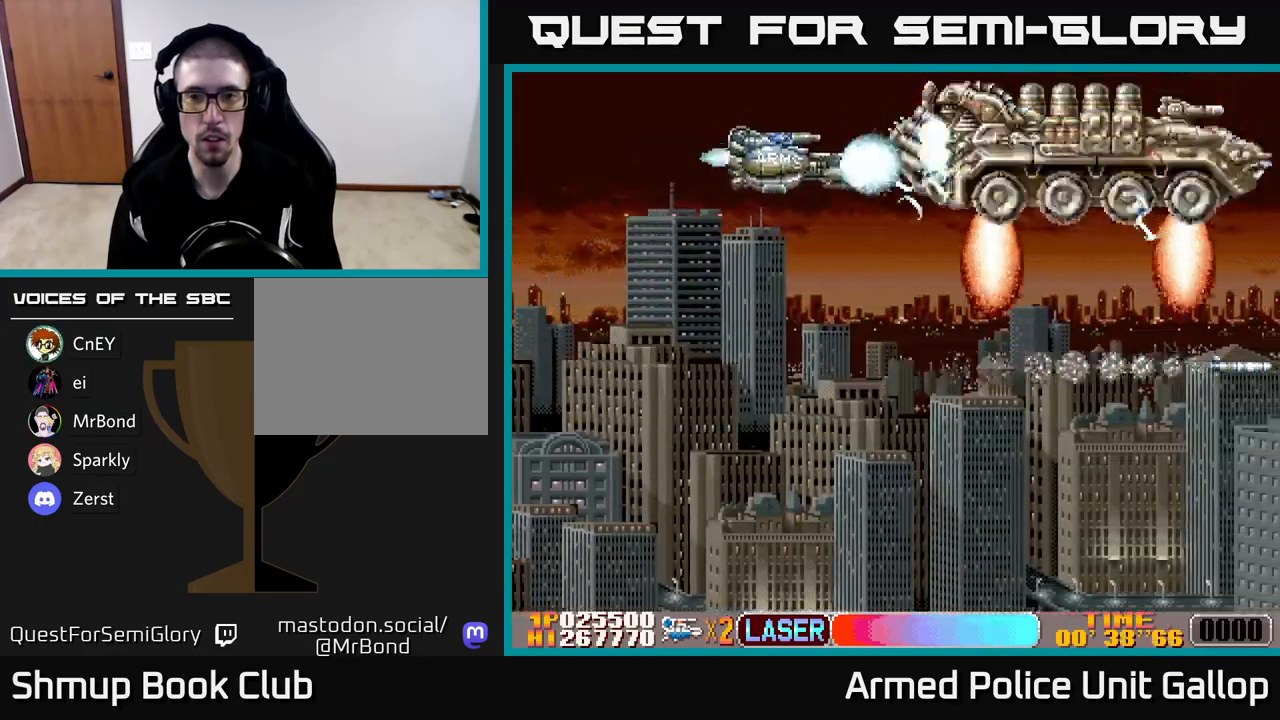
{"buttons": ["A"], "left_stick": "center", "events": [[33, "DPAD_RIGHT", "up"], [67, "DPAD_DOWN", "up"], [200, "DPAD_DOWN", "down"], [300, "DPAD_DOWN", "up"], [400, "DPAD_DOWN", "down"], [483, "DPAD_DOWN", "up"]]}
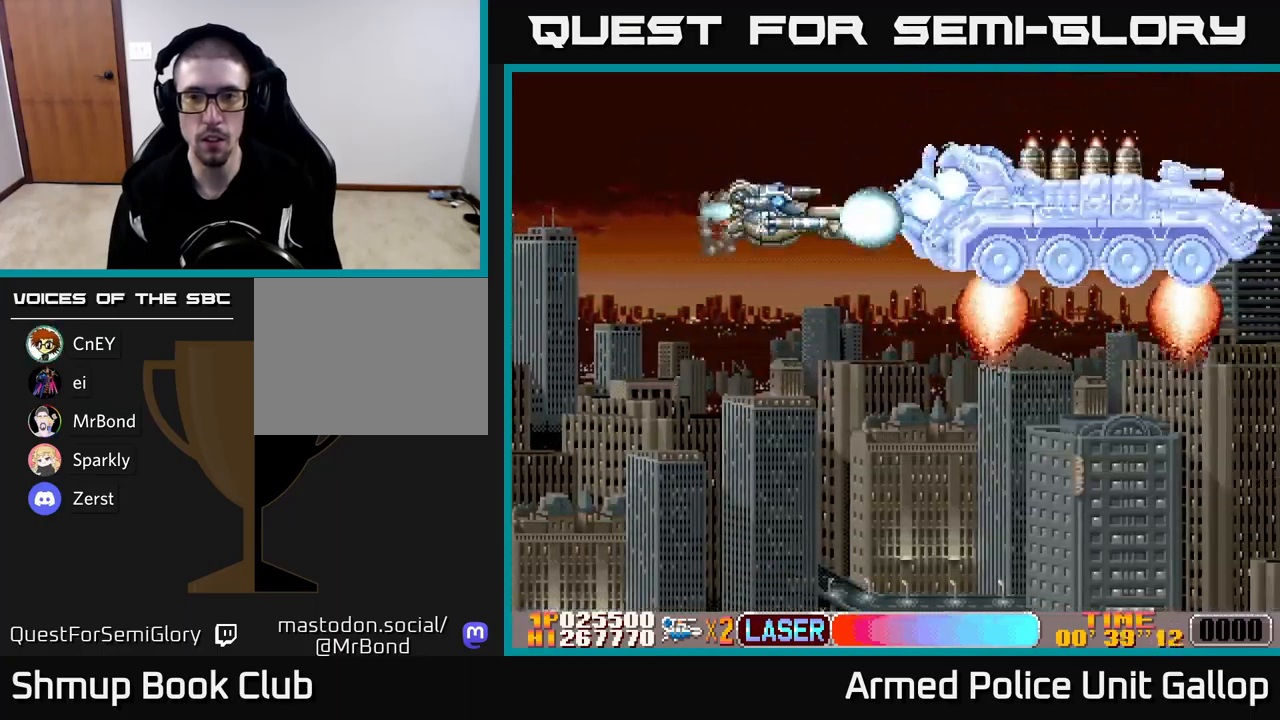
{"buttons": ["A"], "left_stick": "center", "events": [[67, "DPAD_DOWN", "down"], [133, "DPAD_DOWN", "up"], [233, "DPAD_DOWN", "down"], [267, "DPAD_DOWN", "up"], [367, "DPAD_DOWN", "down"], [433, "DPAD_DOWN", "up"]]}
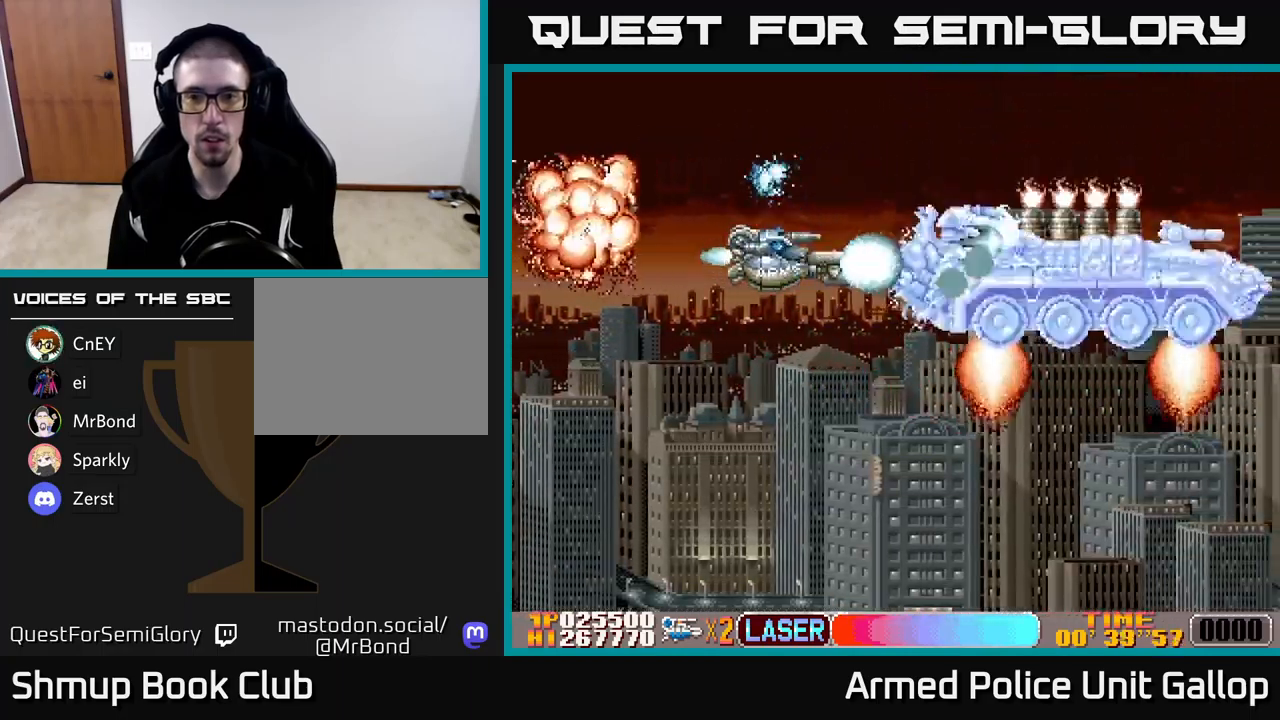
{"buttons": ["A", "DPAD_UP"], "left_stick": "center", "events": [[50, "DPAD_DOWN", "down"], [100, "DPAD_DOWN", "up"], [217, "DPAD_DOWN", "down"], [267, "DPAD_DOWN", "up"], [450, "DPAD_UP", "down"]]}
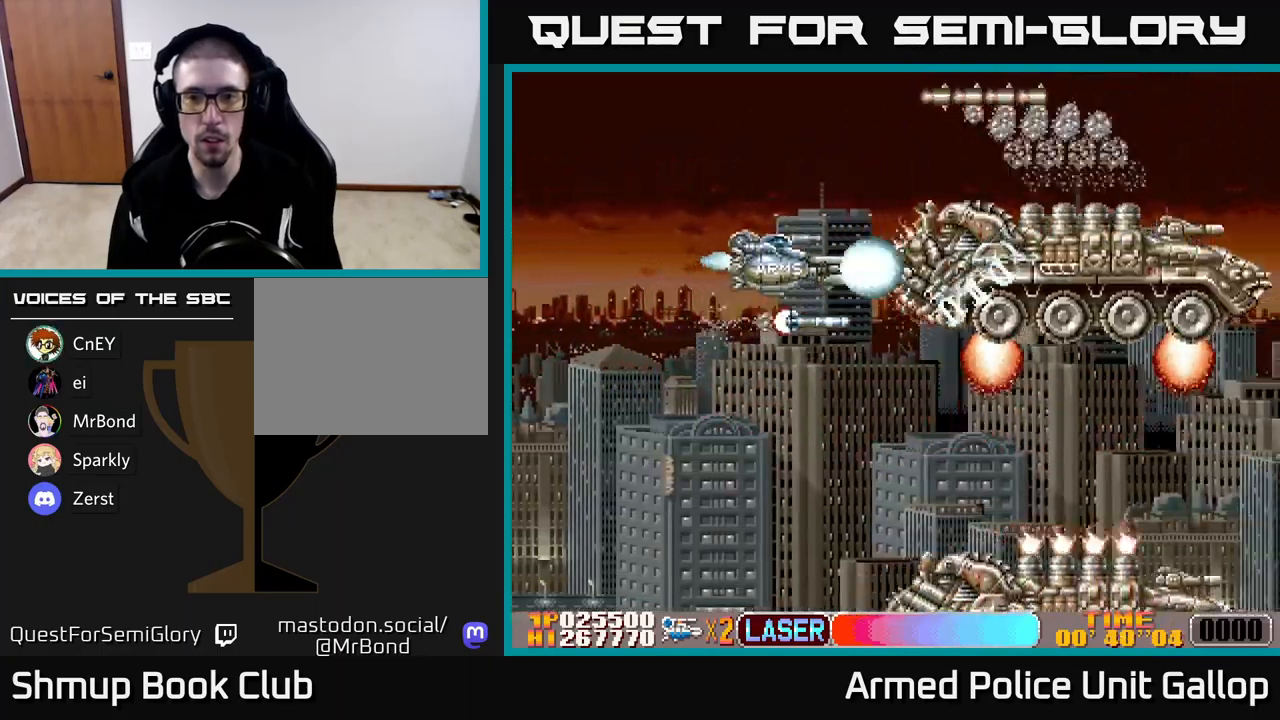
{"buttons": ["A", "DPAD_UP", "DPAD_LEFT"], "left_stick": "center", "events": [[250, "DPAD_LEFT", "down"], [267, "DPAD_UP", "up"], [300, "DPAD_DOWN", "down"], [350, "DPAD_LEFT", "up"], [450, "DPAD_DOWN", "up"], [450, "DPAD_LEFT", "down"], [500, "DPAD_UP", "down"]]}
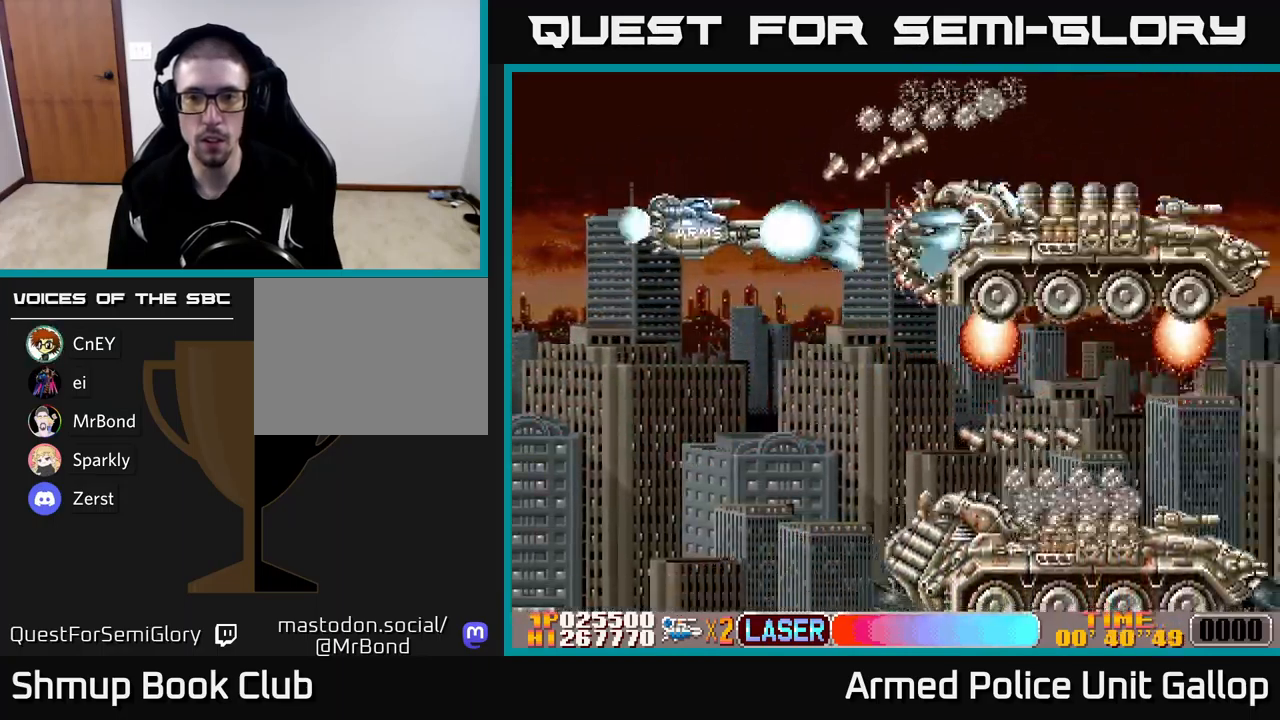
{"buttons": ["B", "DPAD_DOWN"], "left_stick": "center", "events": [[117, "DPAD_LEFT", "up"], [117, "DPAD_UP", "up"], [167, "DPAD_DOWN", "down"], [167, "DPAD_RIGHT", "down"], [217, "DPAD_RIGHT", "up"], [450, "B", "down"], [500, "A", "up"]]}
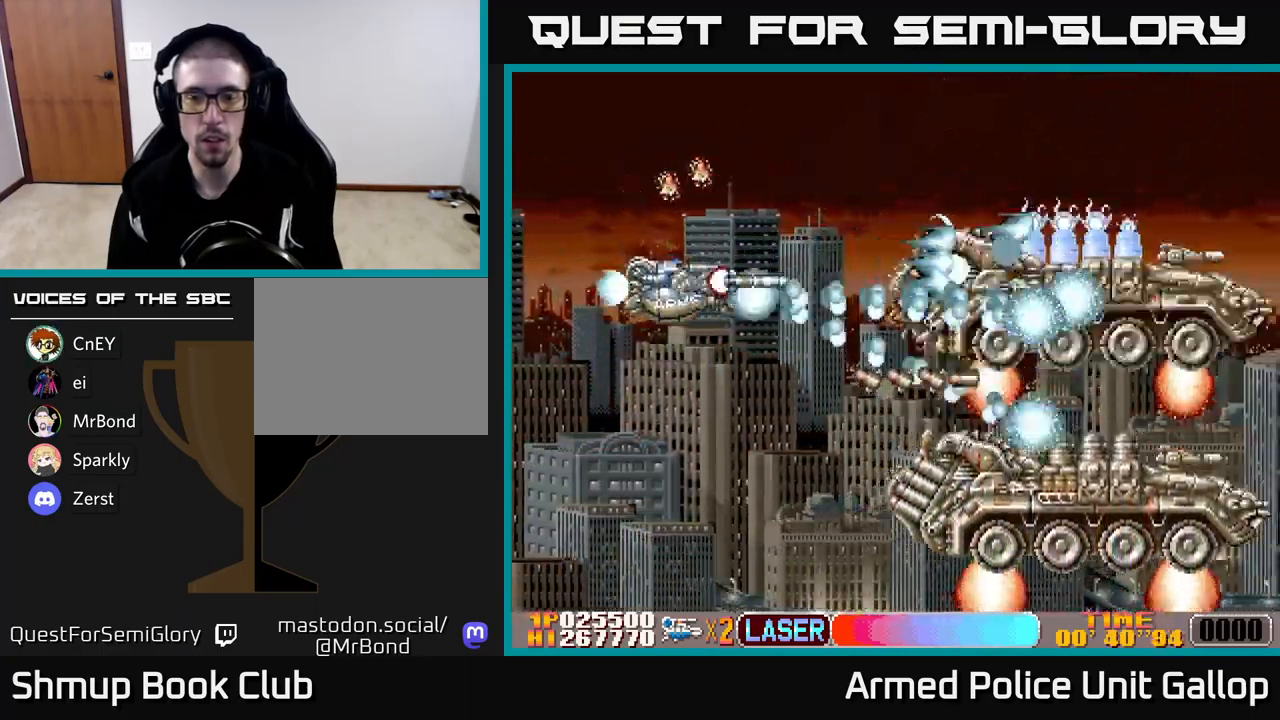
{"buttons": ["A", "DPAD_DOWN", "DPAD_RIGHT"], "left_stick": "center", "events": [[117, "DPAD_LEFT", "down"], [200, "DPAD_LEFT", "up"], [283, "A", "down"], [333, "B", "up"], [500, "DPAD_RIGHT", "down"]]}
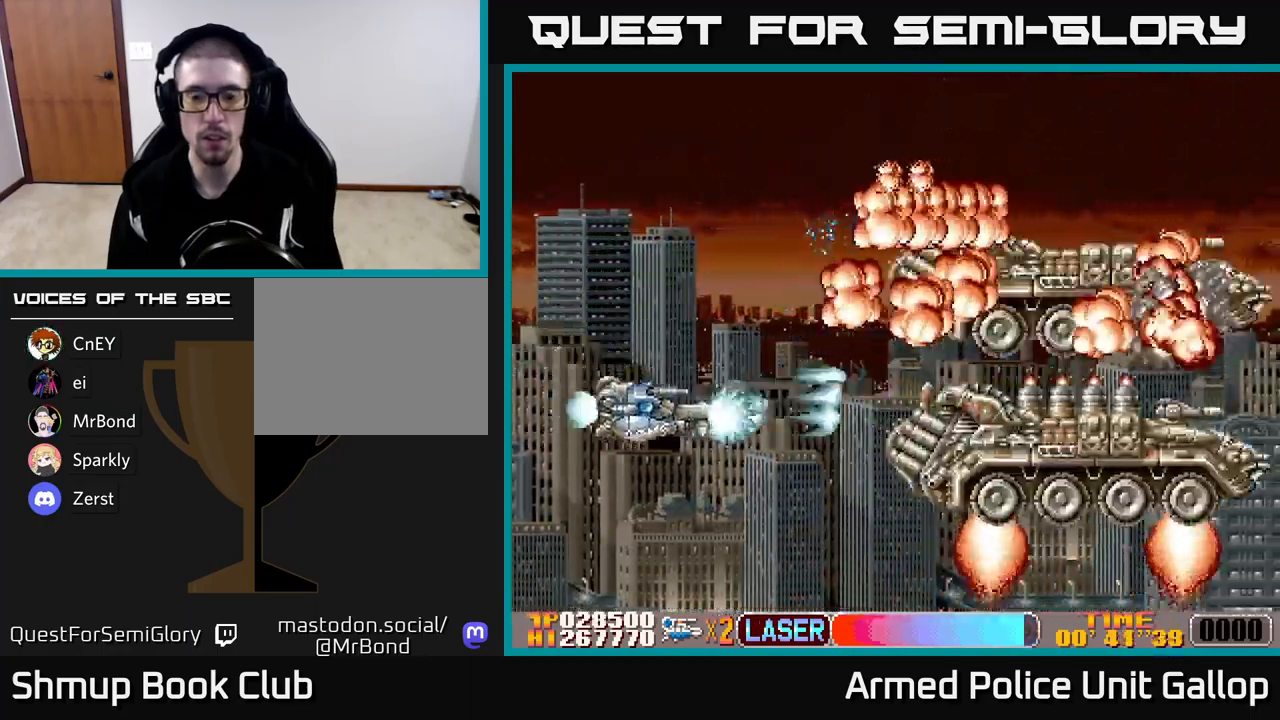
{"buttons": ["A", "DPAD_UP", "DPAD_LEFT"], "left_stick": "center"}
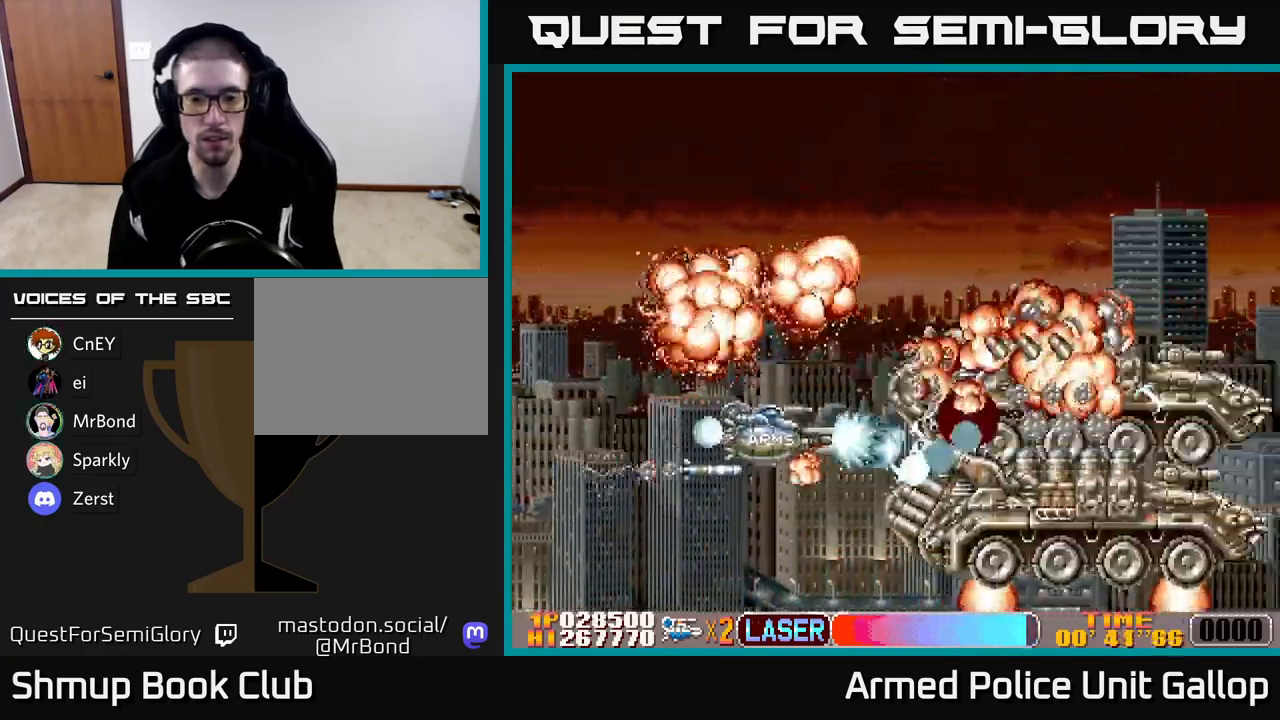
{"buttons": ["A", "DPAD_UP"], "left_stick": "center", "events": [[99, "DPAD_UP", "up"], [116, "DPAD_UP", "down"], [166, "DPAD_UP", "up"], [183, "DPAD_LEFT", "up"], [233, "DPAD_DOWN", "down"], [233, "DPAD_RIGHT", "down"], [383, "DPAD_DOWN", "up"], [399, "DPAD_RIGHT", "up"], [416, "DPAD_UP", "down"]]}
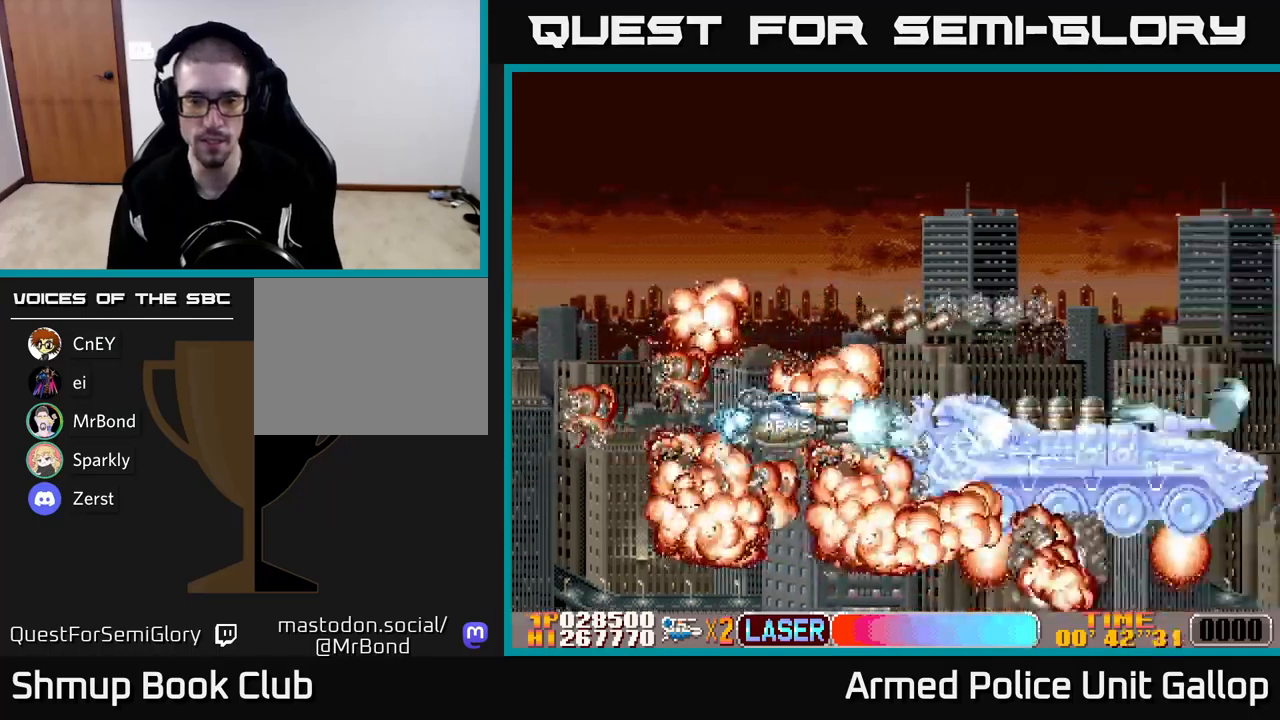
{"buttons": ["A"], "left_stick": "center", "events": [[50, "DPAD_LEFT", "down"], [267, "DPAD_LEFT", "up"], [267, "DPAD_UP", "up"], [300, "DPAD_DOWN", "down"], [484, "DPAD_DOWN", "up"]]}
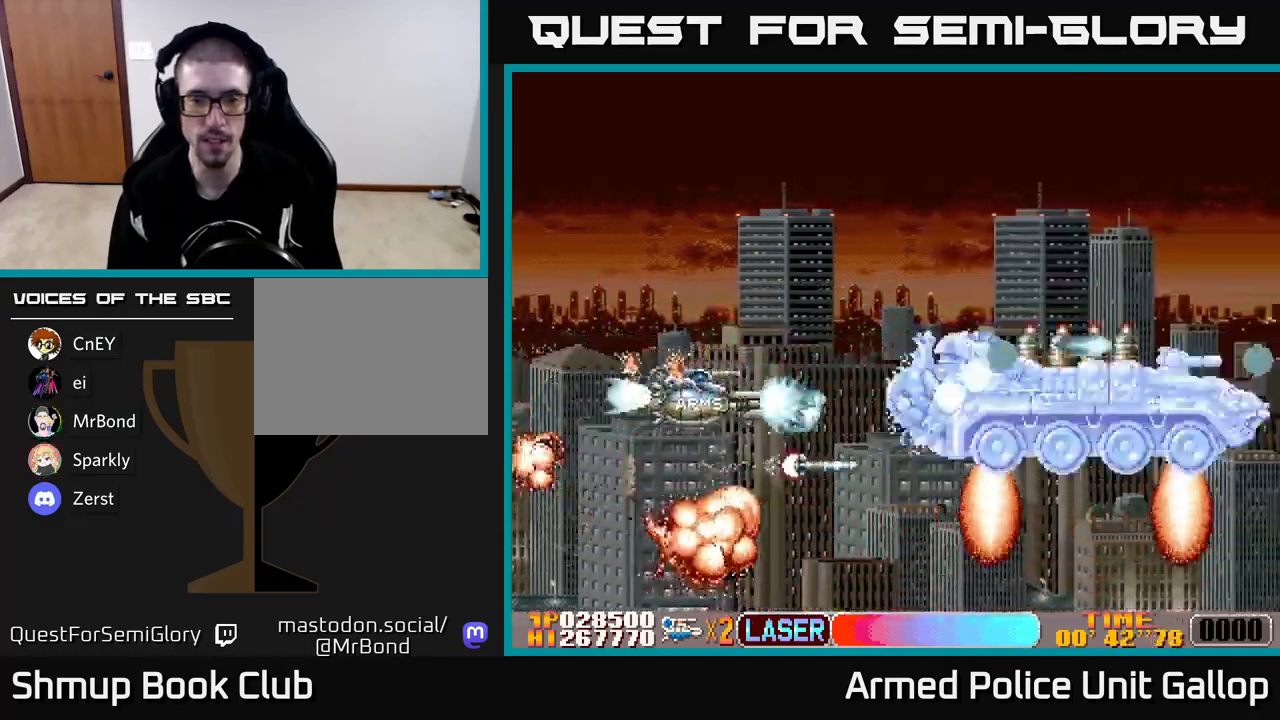
{"buttons": ["A"], "left_stick": "center", "events": [[17, "DPAD_UP", "down"], [117, "DPAD_RIGHT", "down"], [117, "DPAD_UP", "up"], [250, "DPAD_RIGHT", "up"], [250, "DPAD_UP", "down"], [484, "DPAD_UP", "up"]]}
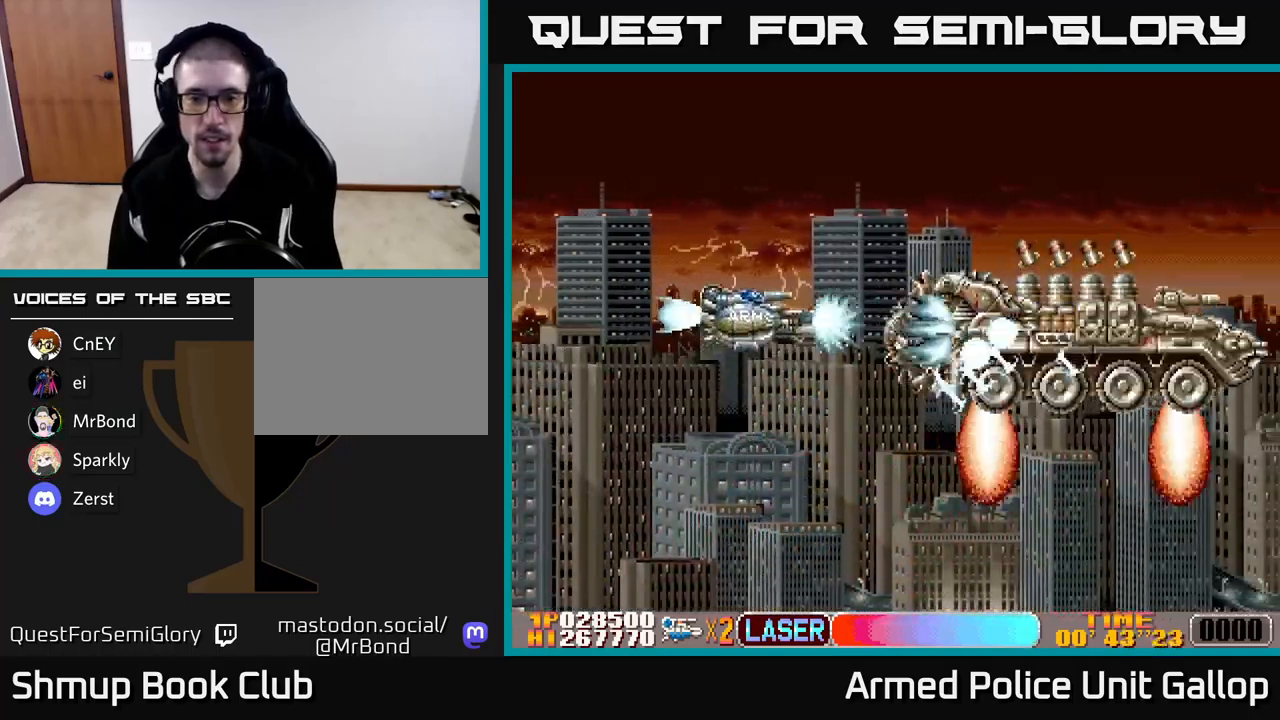
{"buttons": ["A", "DPAD_DOWN"], "left_stick": "center", "events": [[117, "DPAD_UP", "down"], [384, "DPAD_UP", "up"], [434, "DPAD_DOWN", "down"]]}
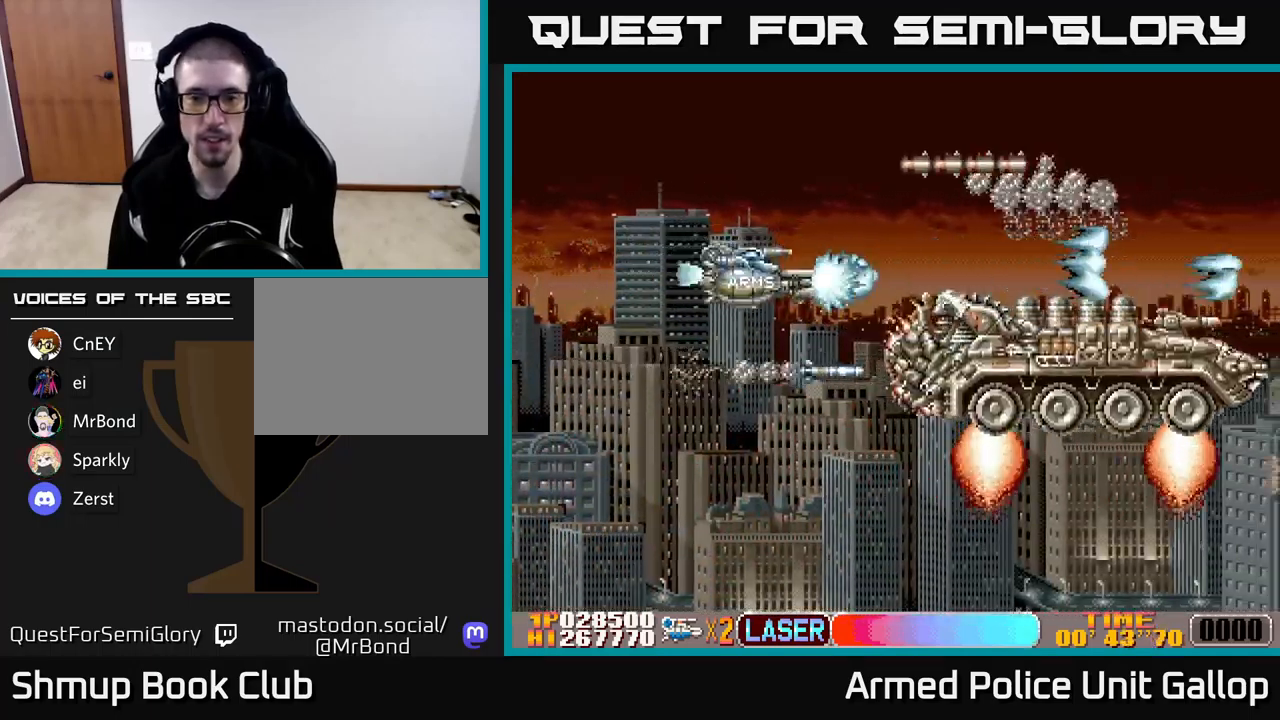
{"buttons": ["A", "DPAD_LEFT"], "left_stick": "center", "events": [[367, "DPAD_LEFT", "down"], [384, "DPAD_DOWN", "up"]]}
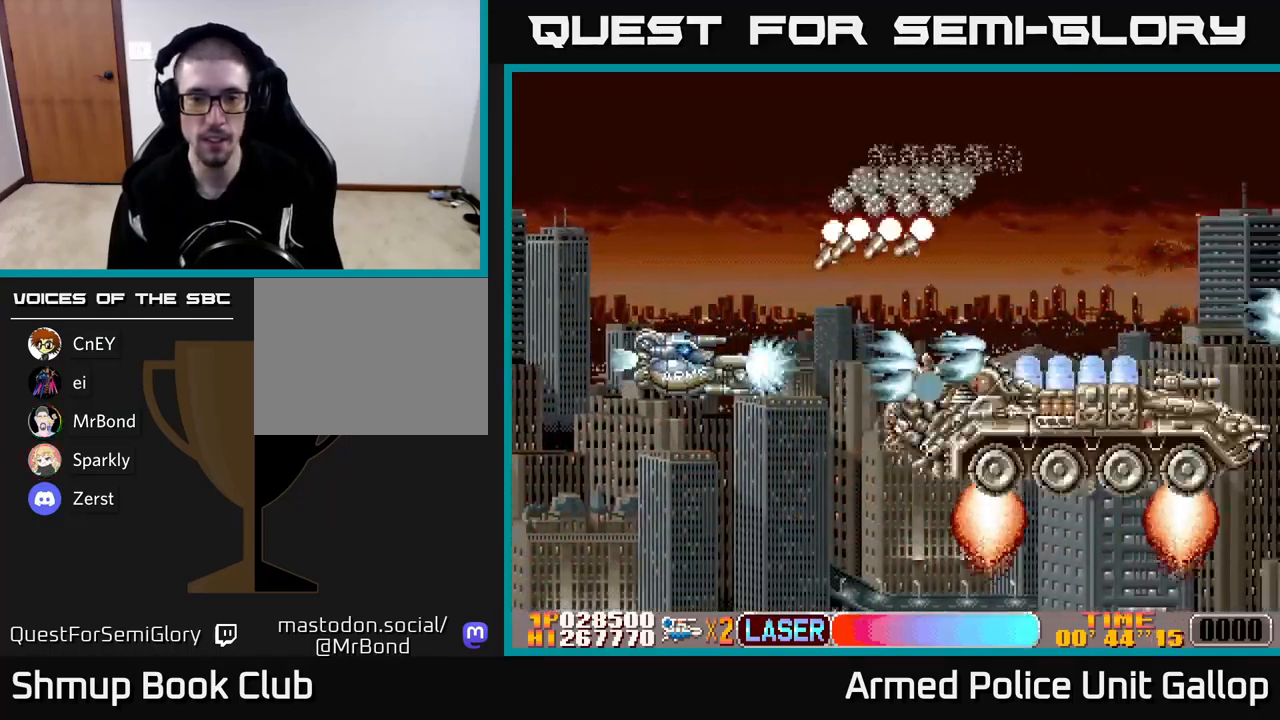
{"buttons": ["A", "DPAD_UP", "DPAD_LEFT"], "left_stick": "center", "events": [[50, "DPAD_DOWN", "down"], [84, "DPAD_LEFT", "up"], [167, "DPAD_DOWN", "up"], [167, "DPAD_LEFT", "down"], [267, "DPAD_DOWN", "down"], [267, "DPAD_LEFT", "up"], [417, "DPAD_DOWN", "up"], [434, "DPAD_LEFT", "down"], [467, "DPAD_UP", "down"]]}
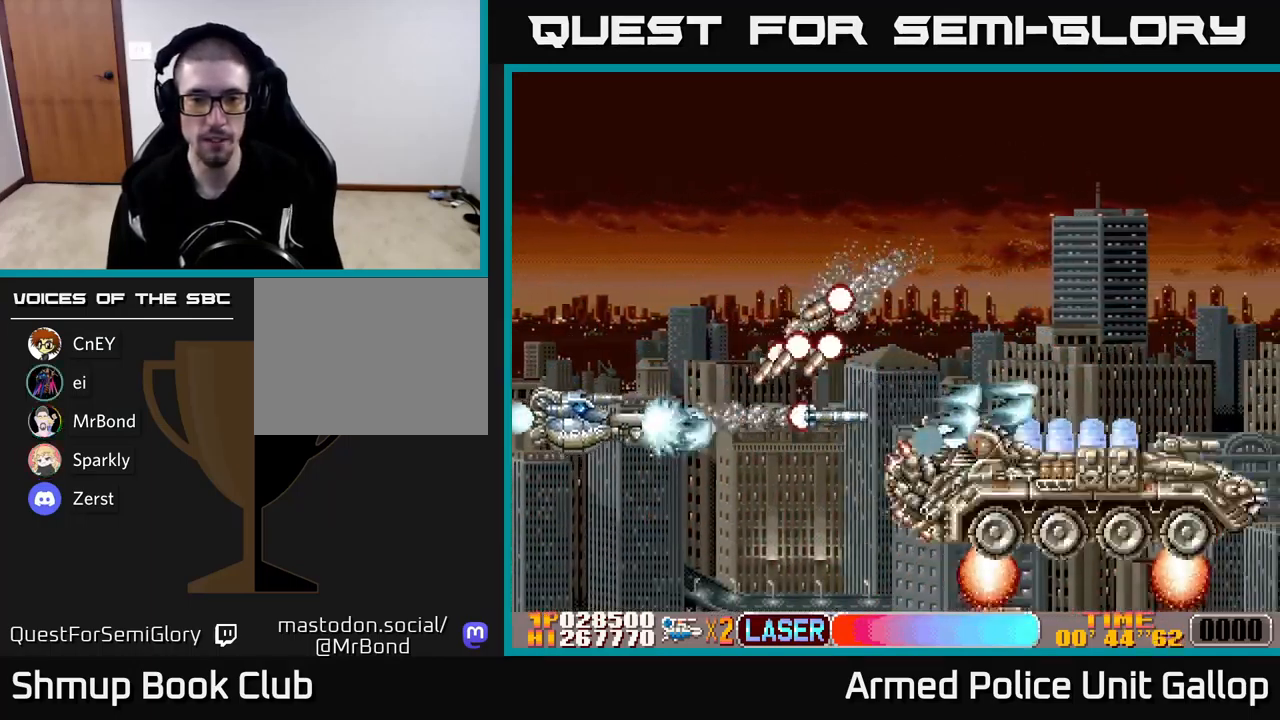
{"buttons": ["A", "DPAD_DOWN", "DPAD_RIGHT"], "left_stick": "center", "events": [[117, "DPAD_LEFT", "up"], [400, "DPAD_UP", "up"], [450, "DPAD_DOWN", "down"], [450, "DPAD_RIGHT", "down"]]}
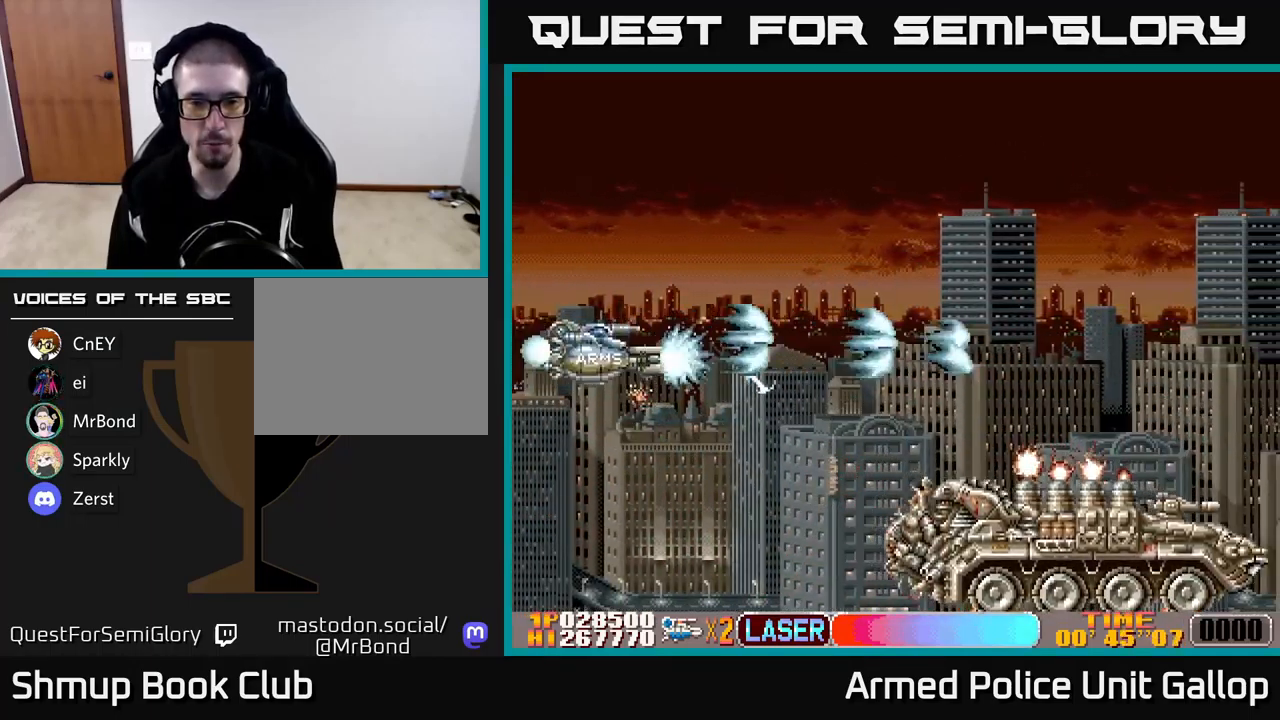
{"buttons": ["A", "DPAD_DOWN"], "left_stick": "center", "events": [[100, "A", "up"], [100, "B", "down"], [400, "DPAD_RIGHT", "up"], [417, "A", "down"], [450, "B", "up"]]}
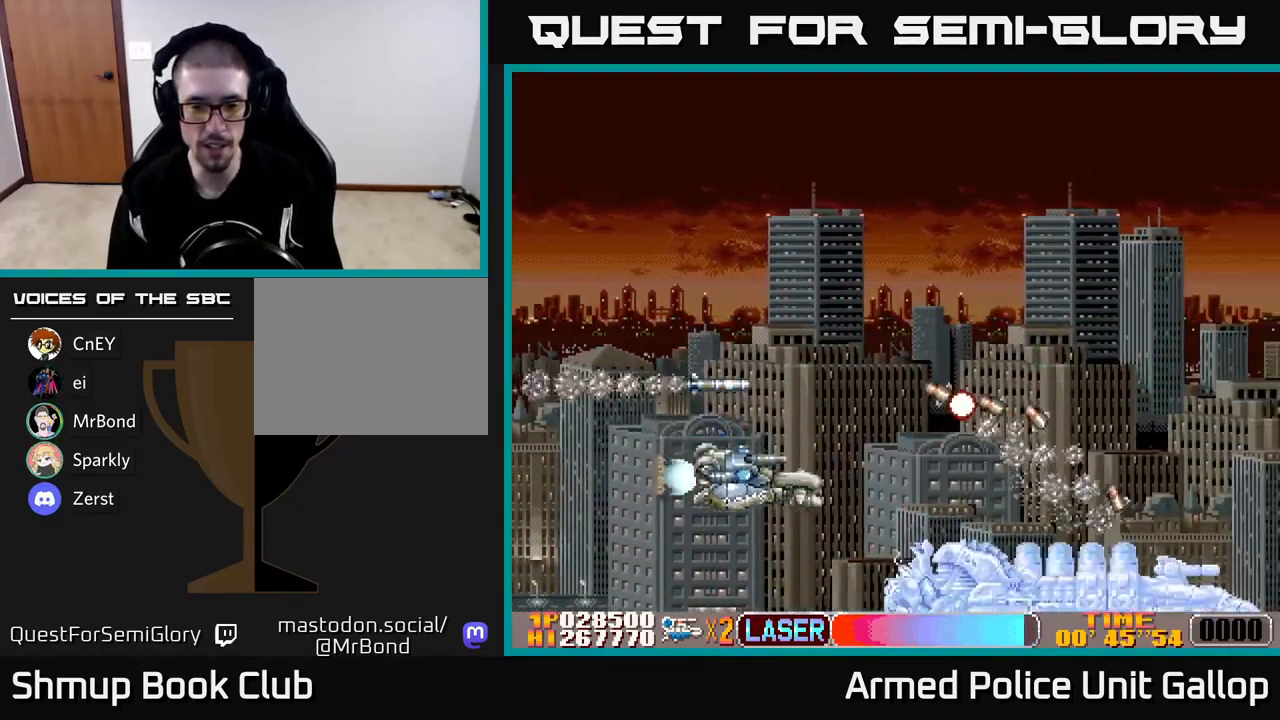
{"buttons": ["B", "DPAD_UP", "DPAD_LEFT"], "left_stick": "center", "events": [[134, "B", "down"], [184, "A", "up"], [300, "DPAD_RIGHT", "down"], [384, "DPAD_RIGHT", "up"], [434, "DPAD_DOWN", "up"], [434, "DPAD_LEFT", "down"], [484, "DPAD_UP", "down"]]}
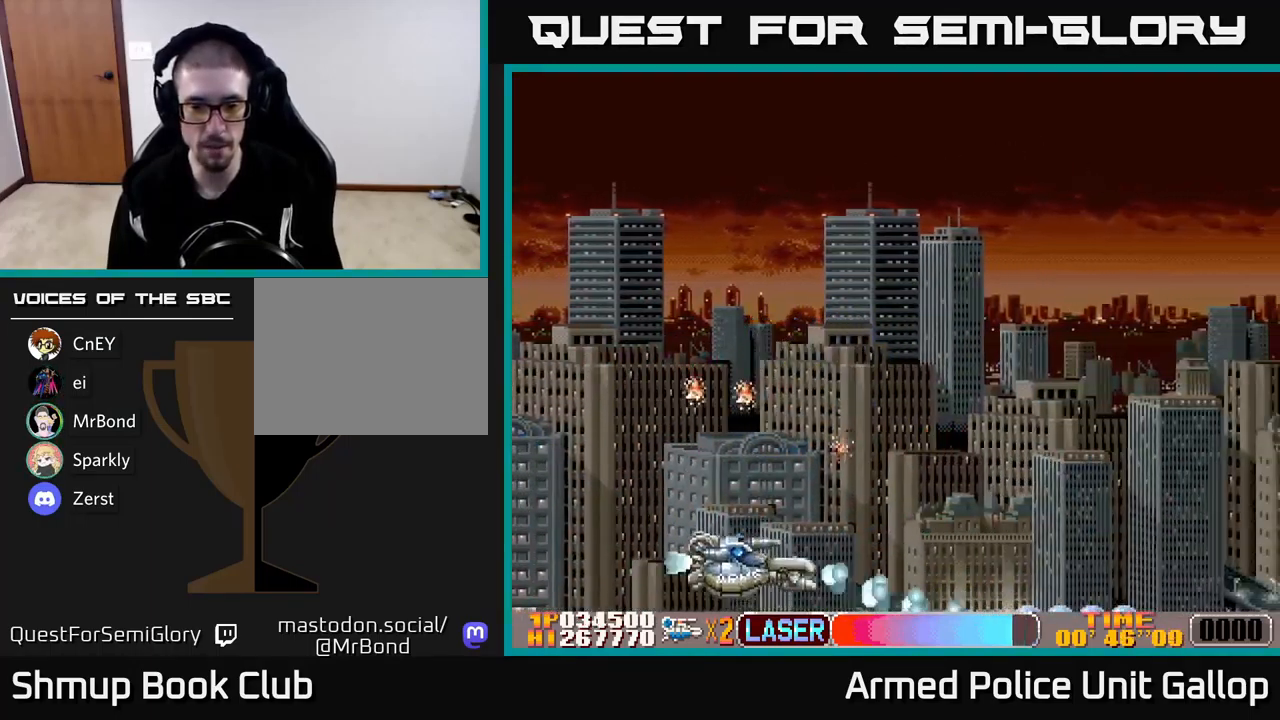
{"buttons": ["A", "DPAD_UP", "DPAD_RIGHT"], "left_stick": "center", "events": [[50, "DPAD_LEFT", "up"], [67, "DPAD_UP", "up"], [84, "DPAD_RIGHT", "down"], [334, "DPAD_UP", "down"], [367, "DPAD_RIGHT", "up"], [434, "A", "down"], [467, "B", "up"], [467, "DPAD_RIGHT", "down"]]}
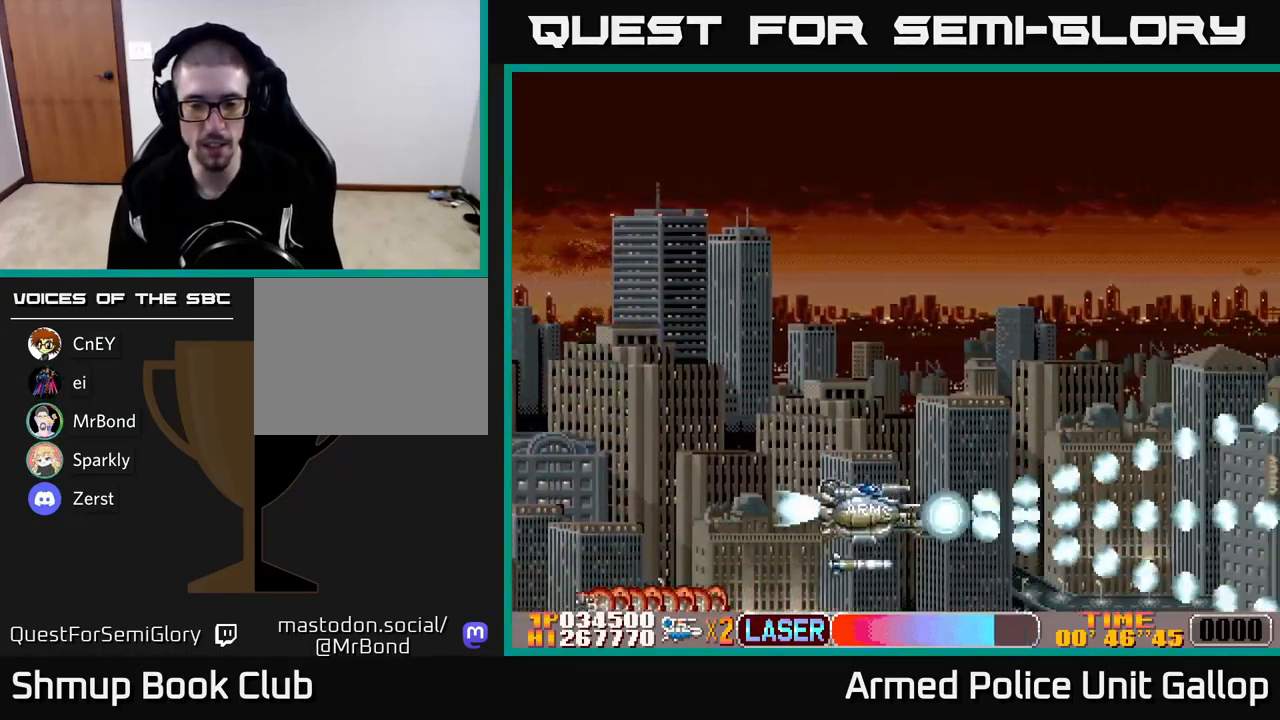
{"buttons": ["DPAD_UP"], "left_stick": "center", "events": [[151, "DPAD_RIGHT", "up"], [167, "A", "up"]]}
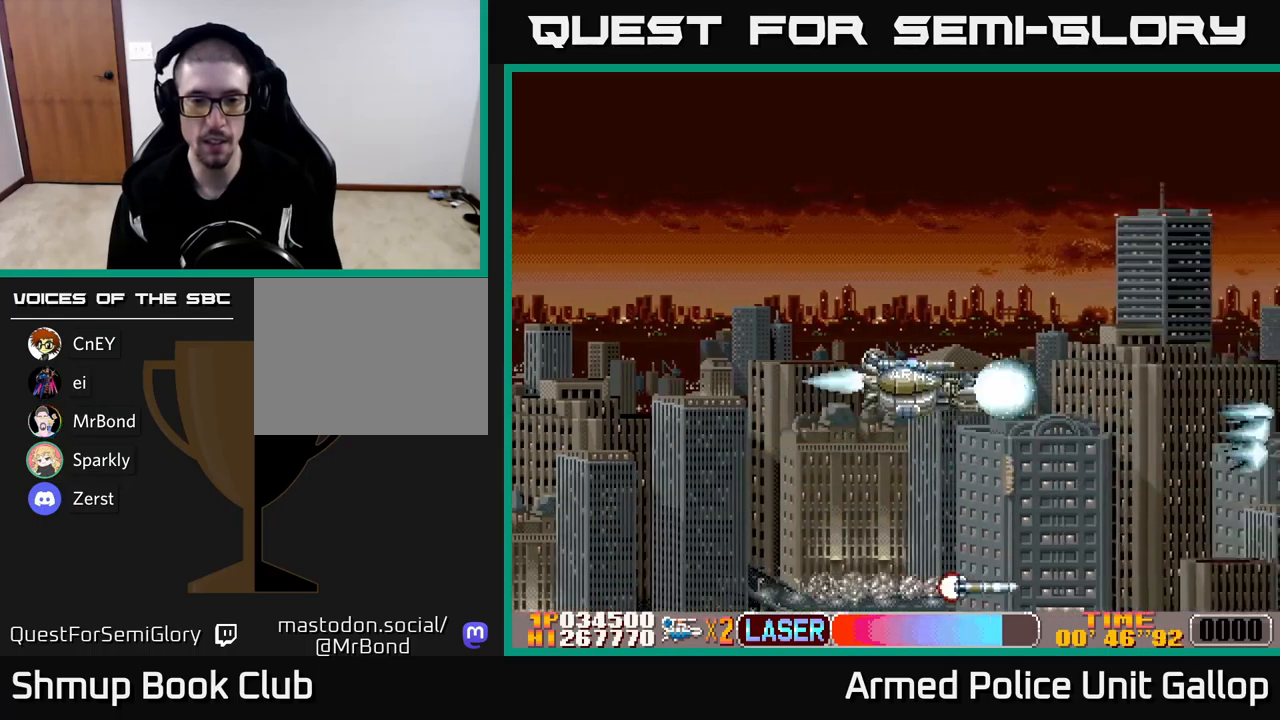
{"buttons": ["A"], "left_stick": "center", "events": [[100, "A", "down"], [100, "DPAD_RIGHT", "down"], [383, "DPAD_UP", "up"], [500, "DPAD_RIGHT", "up"]]}
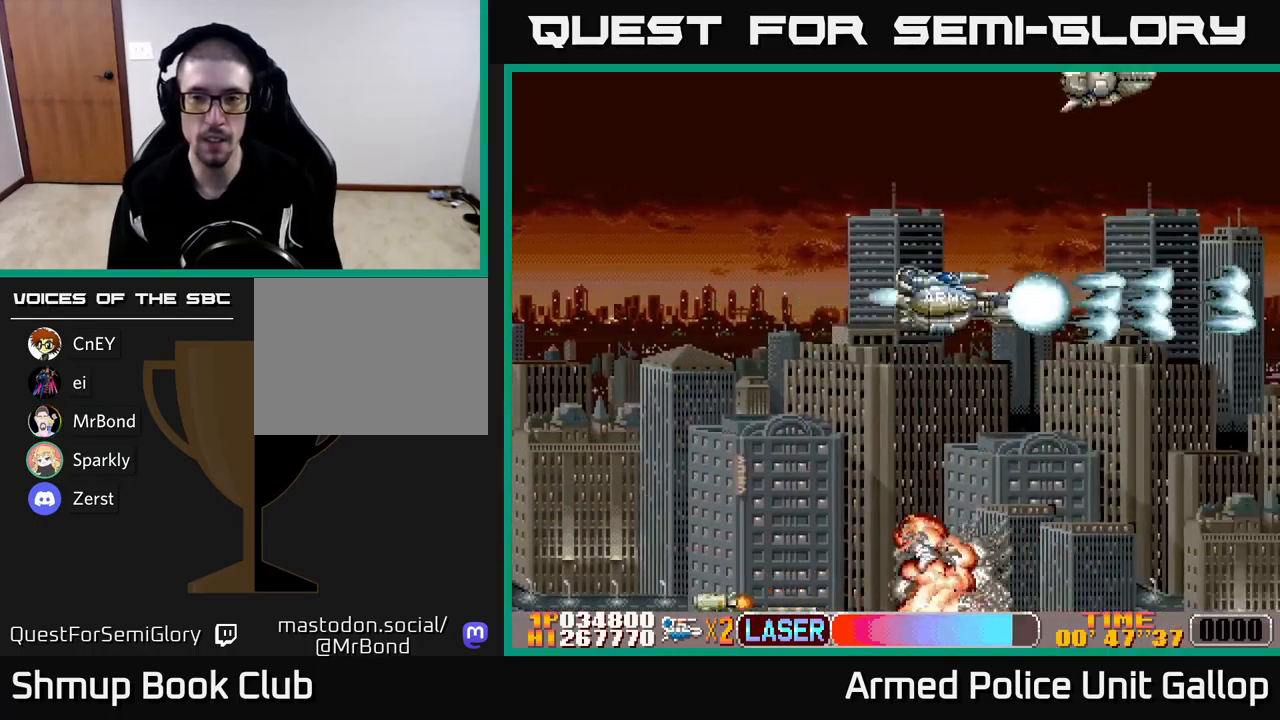
{"buttons": ["A", "DPAD_UP"], "left_stick": "center", "events": [[200, "DPAD_LEFT", "down"], [233, "DPAD_UP", "down"], [383, "DPAD_LEFT", "up"]]}
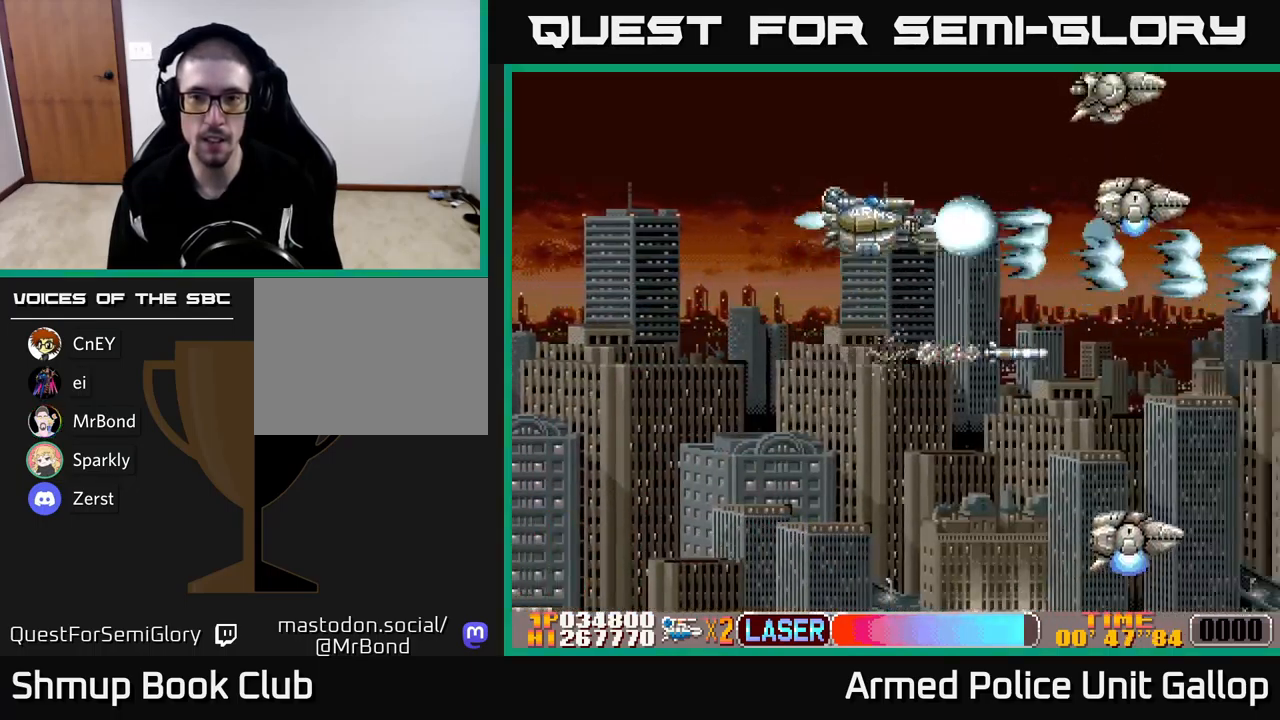
{"buttons": ["B", "DPAD_DOWN", "DPAD_RIGHT"], "left_stick": "center", "events": [[100, "DPAD_UP", "up"], [116, "DPAD_DOWN", "down"], [333, "A", "up"], [333, "B", "down"], [466, "DPAD_RIGHT", "down"]]}
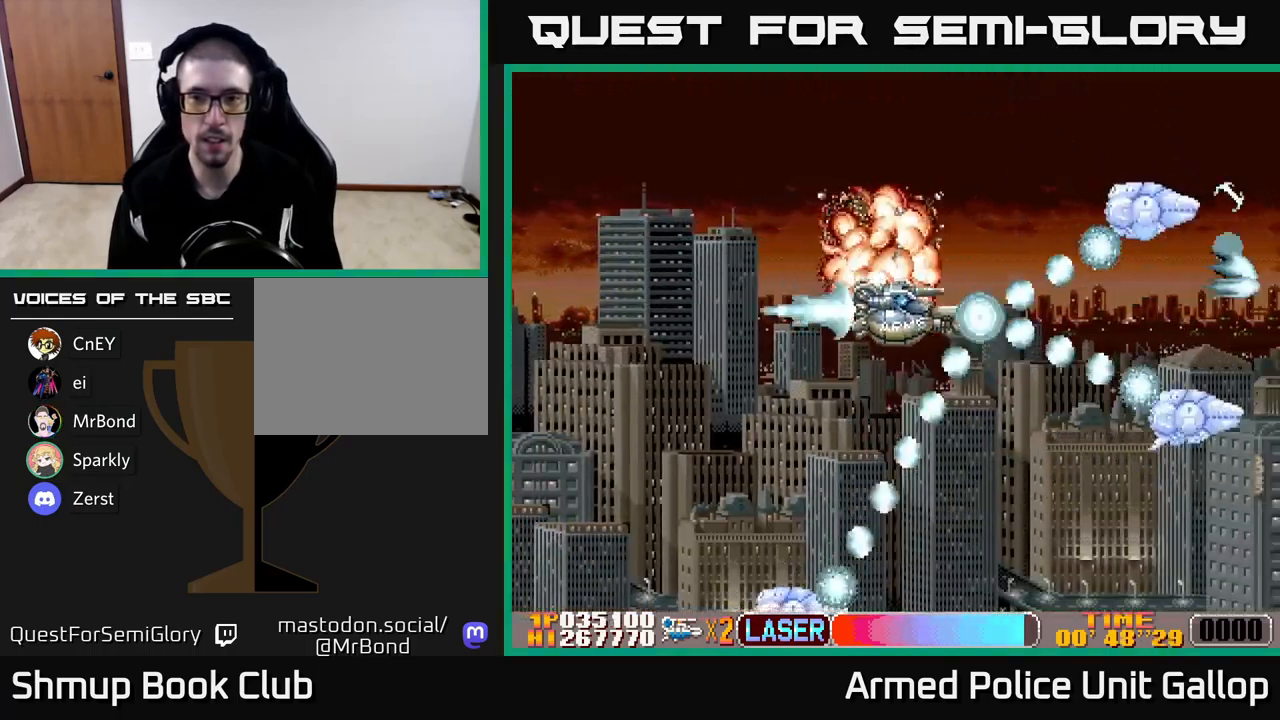
{"buttons": ["A", "DPAD_UP", "DPAD_LEFT"], "left_stick": "center"}
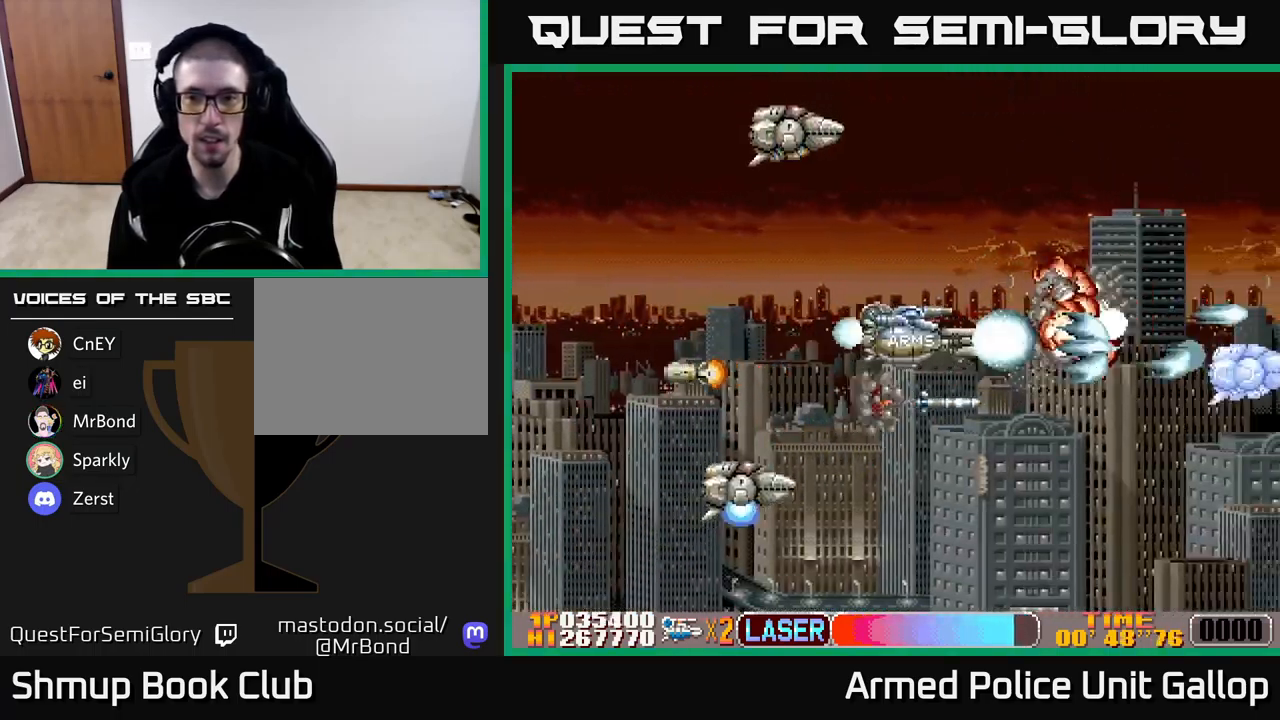
{"buttons": ["B", "DPAD_UP", "DPAD_RIGHT"], "left_stick": "center"}
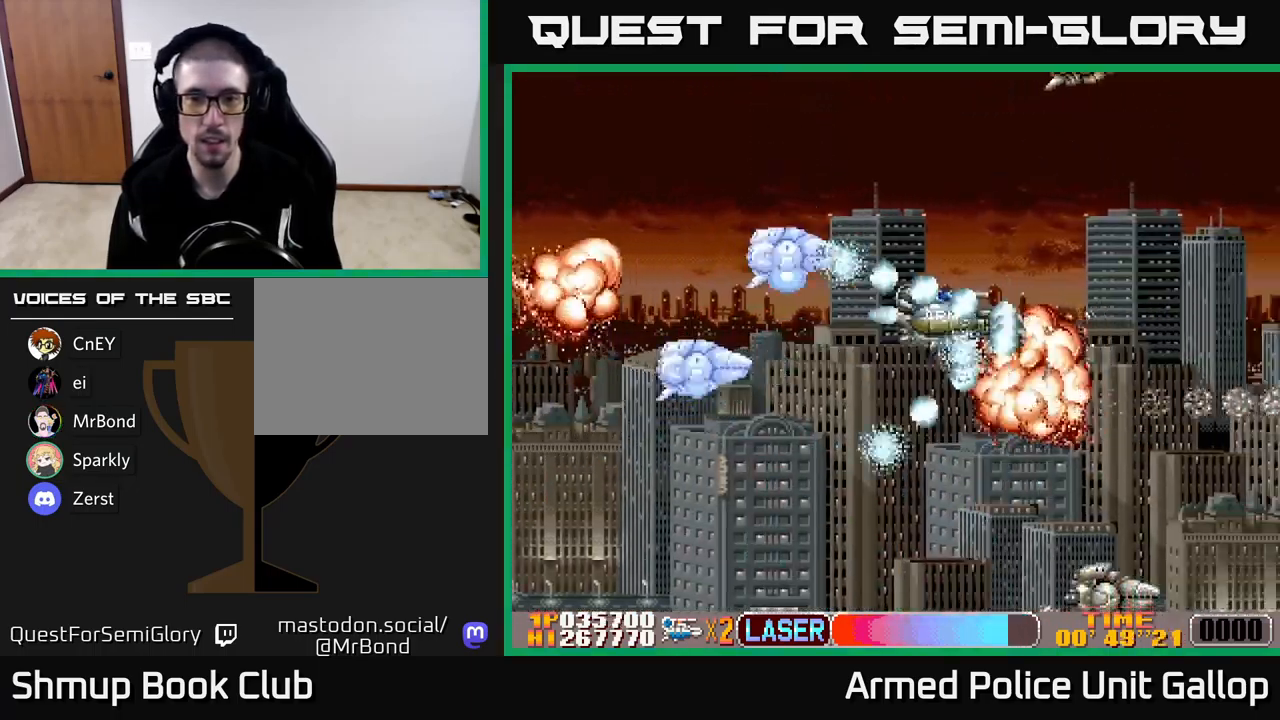
{"buttons": ["B", "DPAD_DOWN"], "left_stick": "center", "events": [[16, "DPAD_RIGHT", "up"], [333, "DPAD_LEFT", "down"], [366, "DPAD_UP", "up"], [466, "DPAD_DOWN", "down"], [466, "DPAD_LEFT", "up"]]}
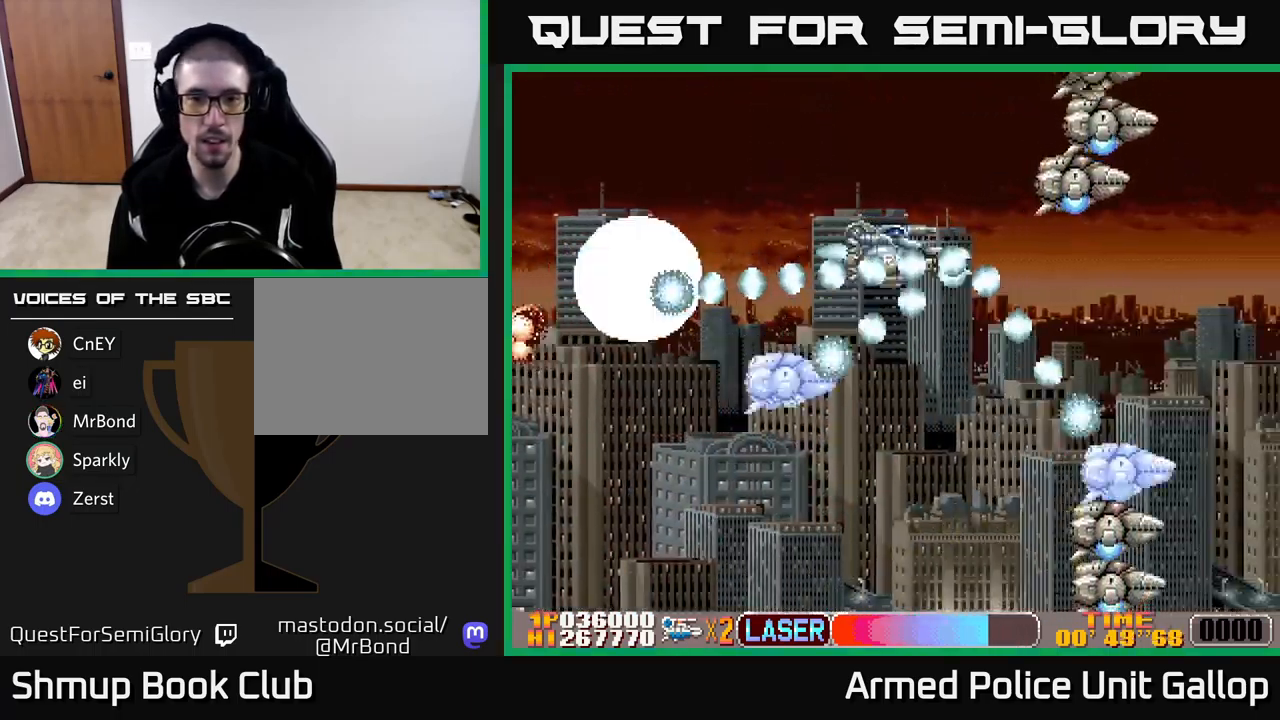
{"buttons": ["A", "DPAD_DOWN", "DPAD_RIGHT"], "left_stick": "center"}
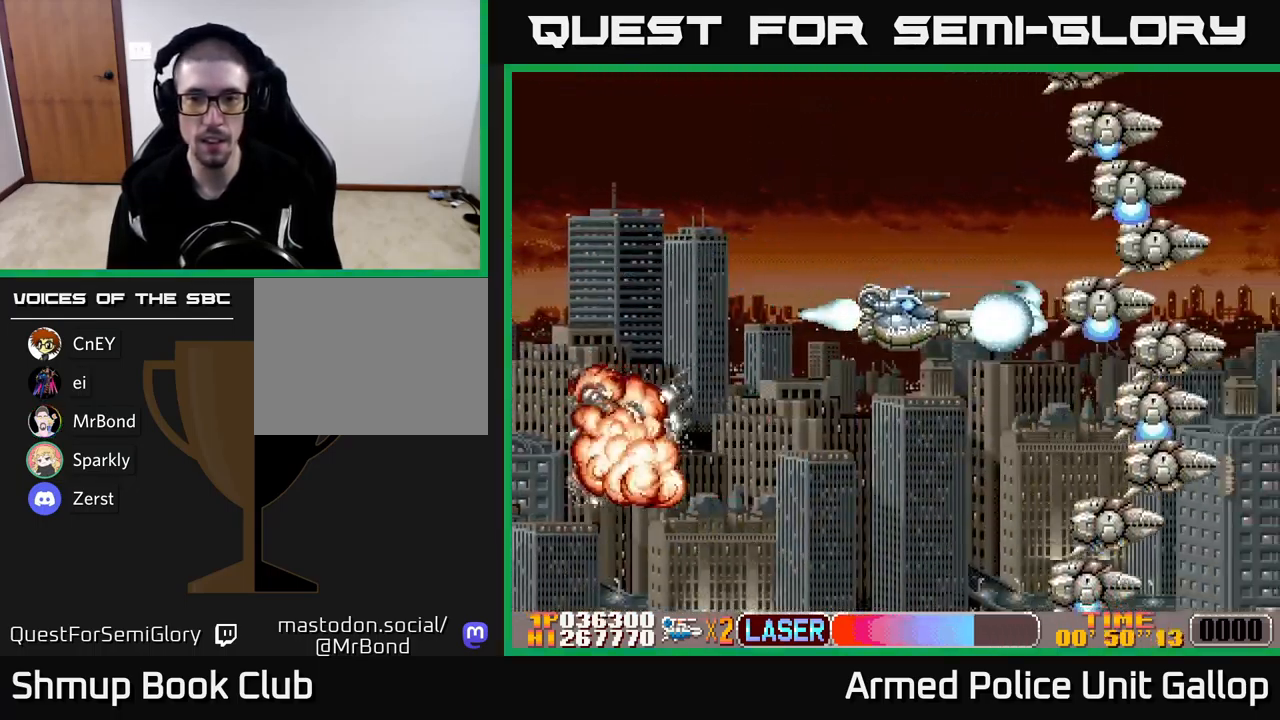
{"buttons": ["A", "DPAD_DOWN"], "left_stick": "center", "events": [[33, "DPAD_DOWN", "up"], [166, "DPAD_RIGHT", "up"], [183, "DPAD_LEFT", "down"], [316, "DPAD_LEFT", "up"], [350, "DPAD_RIGHT", "down"], [350, "DPAD_UP", "down"], [400, "DPAD_RIGHT", "up"], [416, "DPAD_UP", "up"], [466, "DPAD_DOWN", "down"]]}